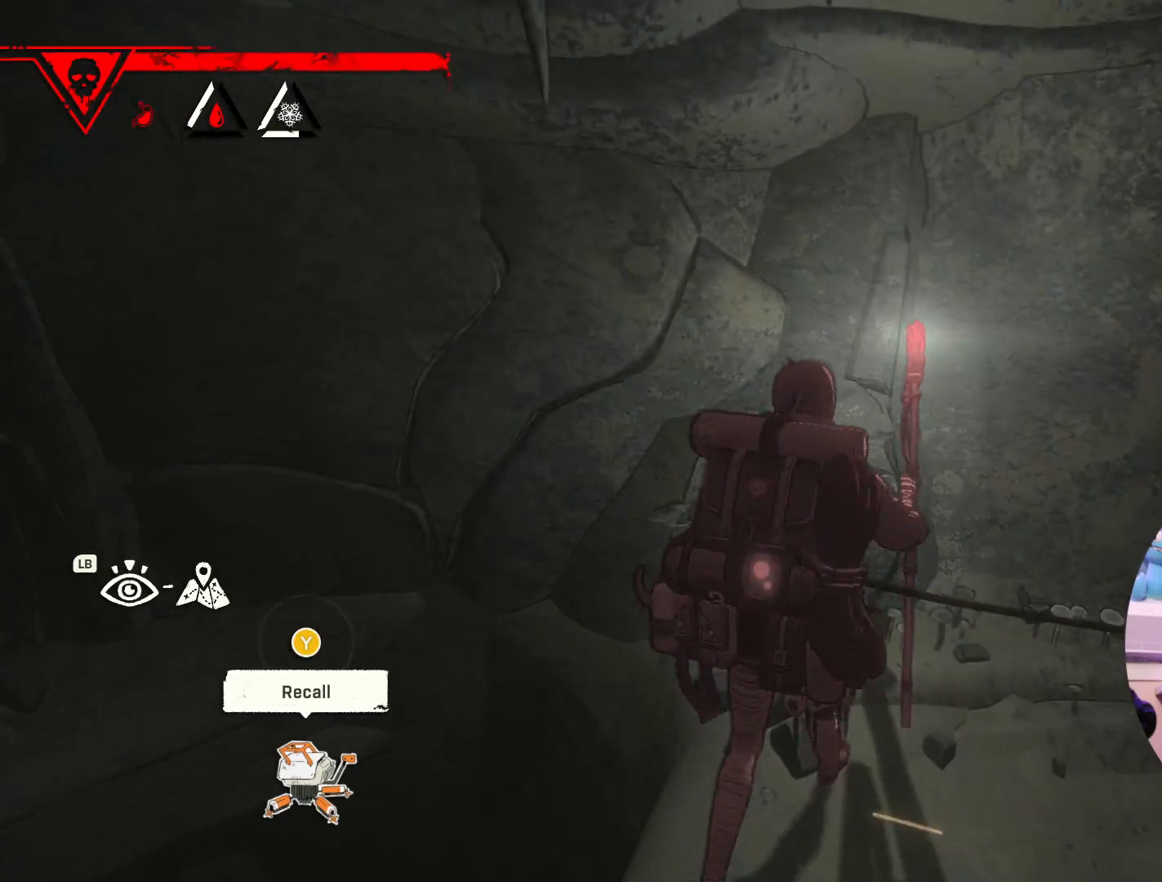
Gameplay with a controller (Xbox layout); each line is a JSON object with the inputs held at the frame after it. "events" lists button and stick changes between this image and that frame as [ms after this image, input, new state], when the widget could be followed in between.
{"buttons": [], "left_stick": "up", "right_stick": "center", "events": [[50, "left_stick", "up"]]}
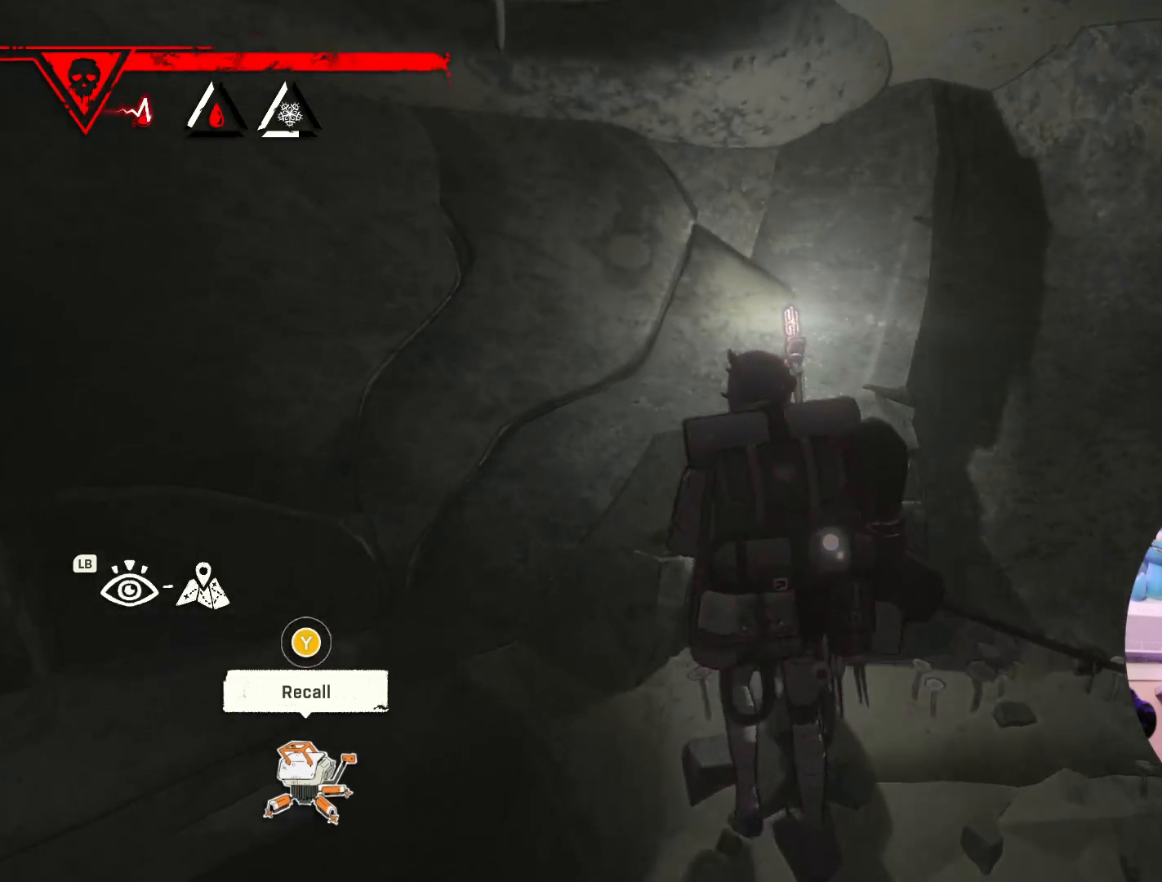
{"buttons": [], "left_stick": "up", "right_stick": "center", "events": [[117, "left_stick", "center"], [350, "left_stick", "up"]]}
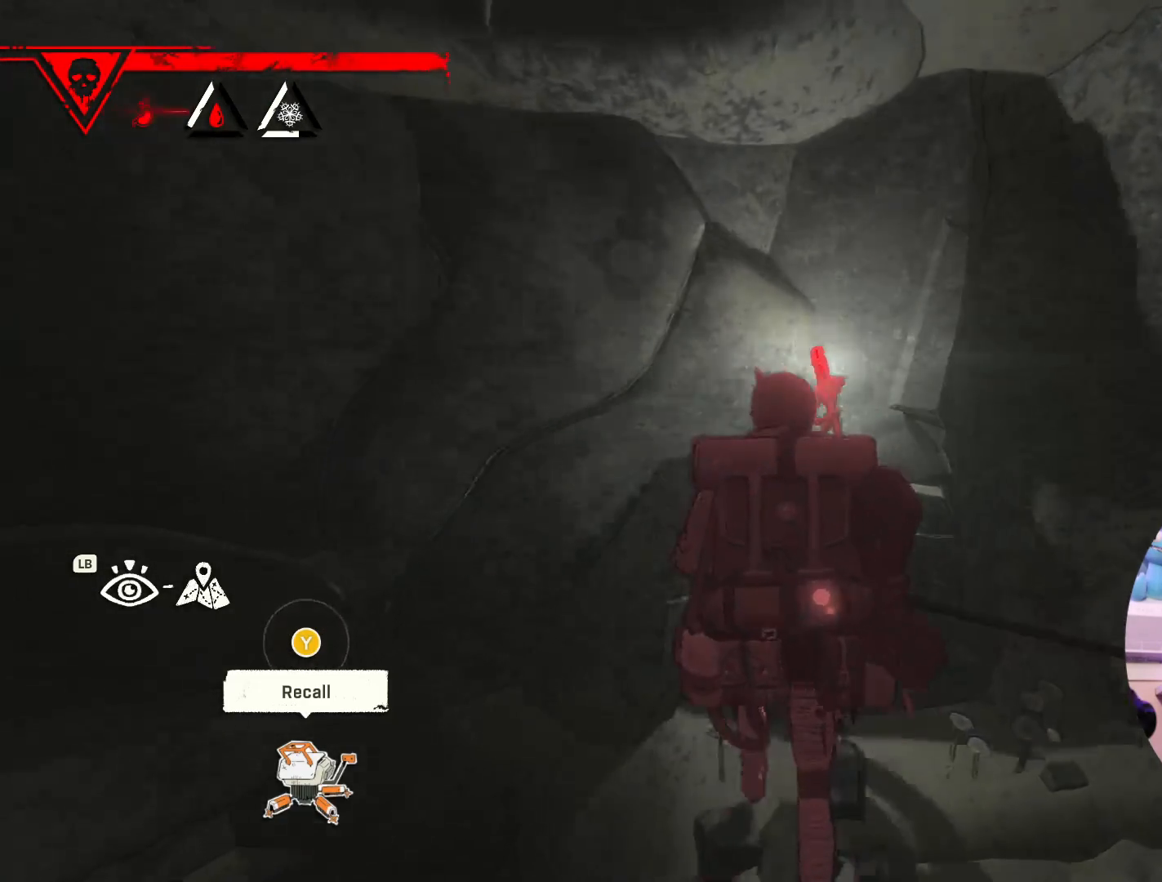
{"buttons": [], "left_stick": "center", "right_stick": "center", "events": [[267, "left_stick", "center"], [350, "left_stick", "left"], [500, "left_stick", "center"]]}
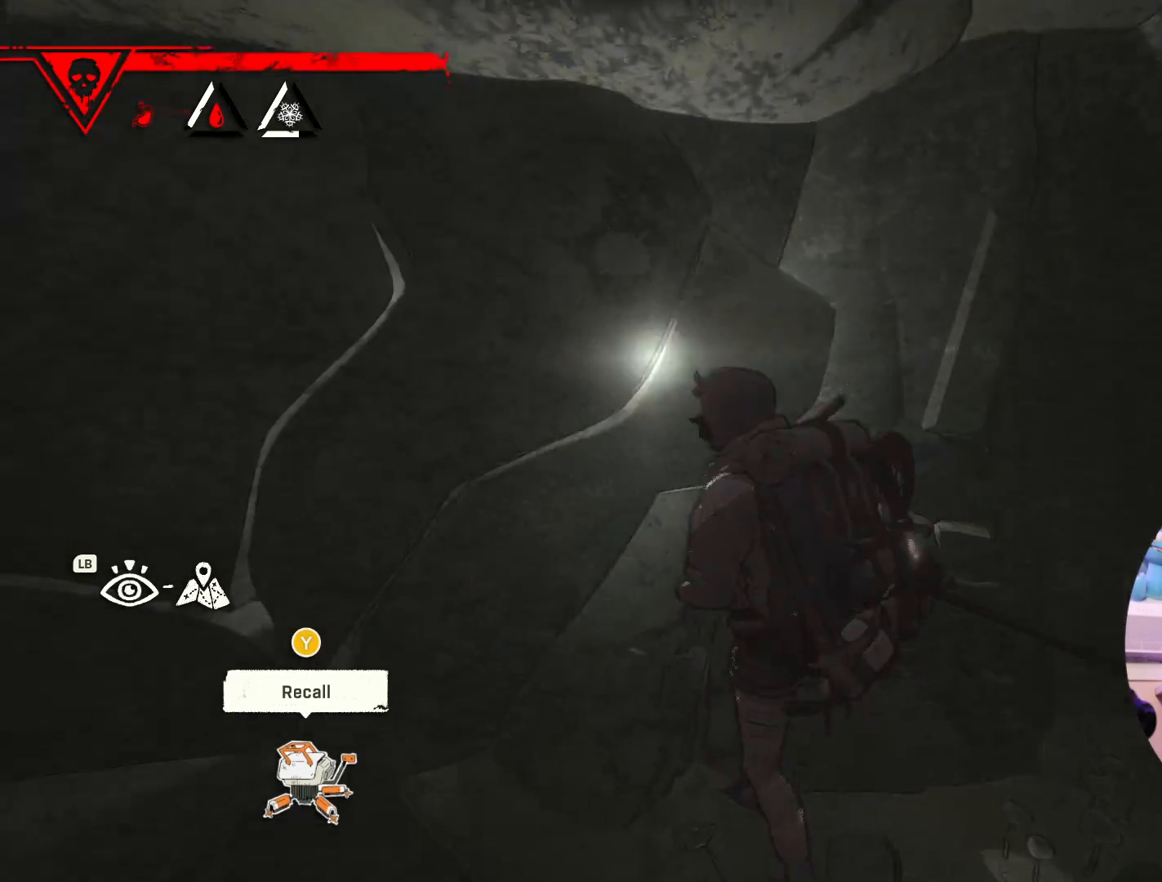
{"buttons": ["A"], "left_stick": "up", "right_stick": "center", "events": [[367, "left_stick", "up"], [467, "A", "down"]]}
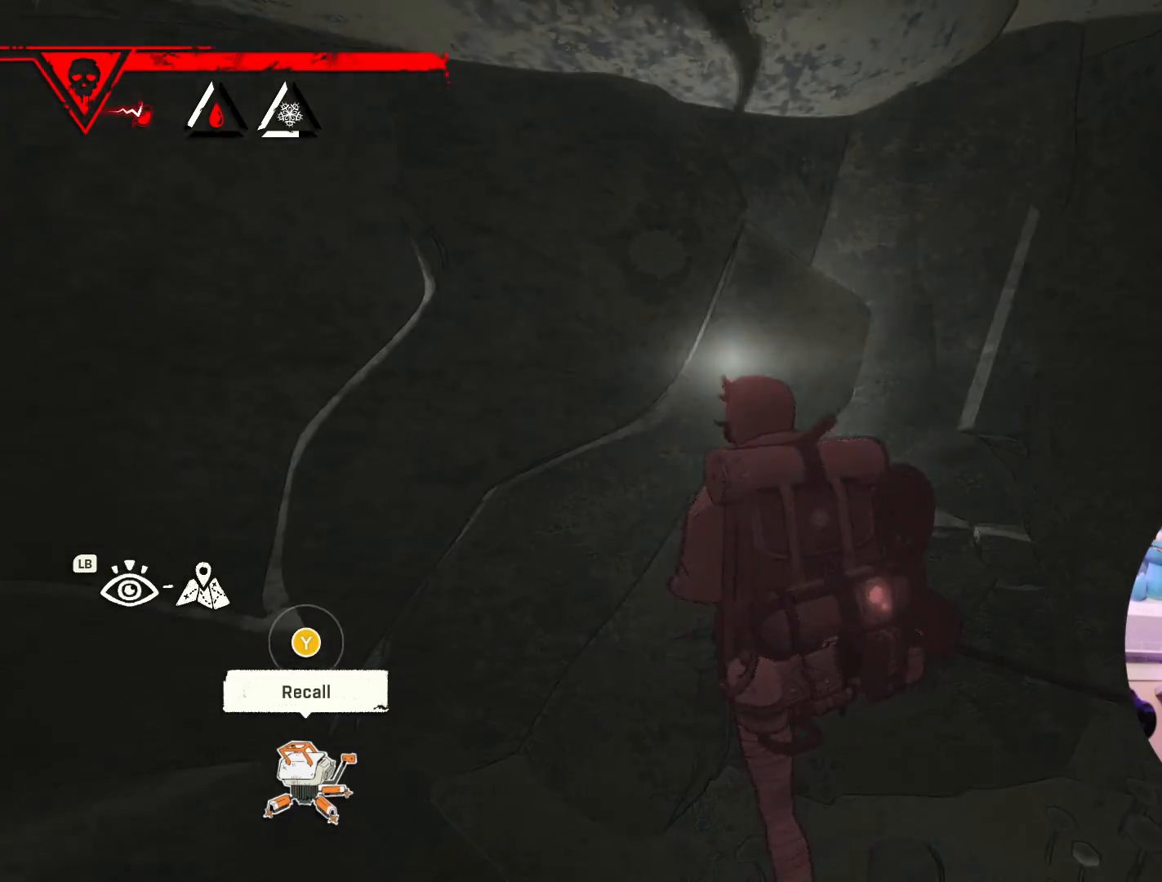
{"buttons": [], "left_stick": "up", "right_stick": "center", "events": [[267, "A", "up"]]}
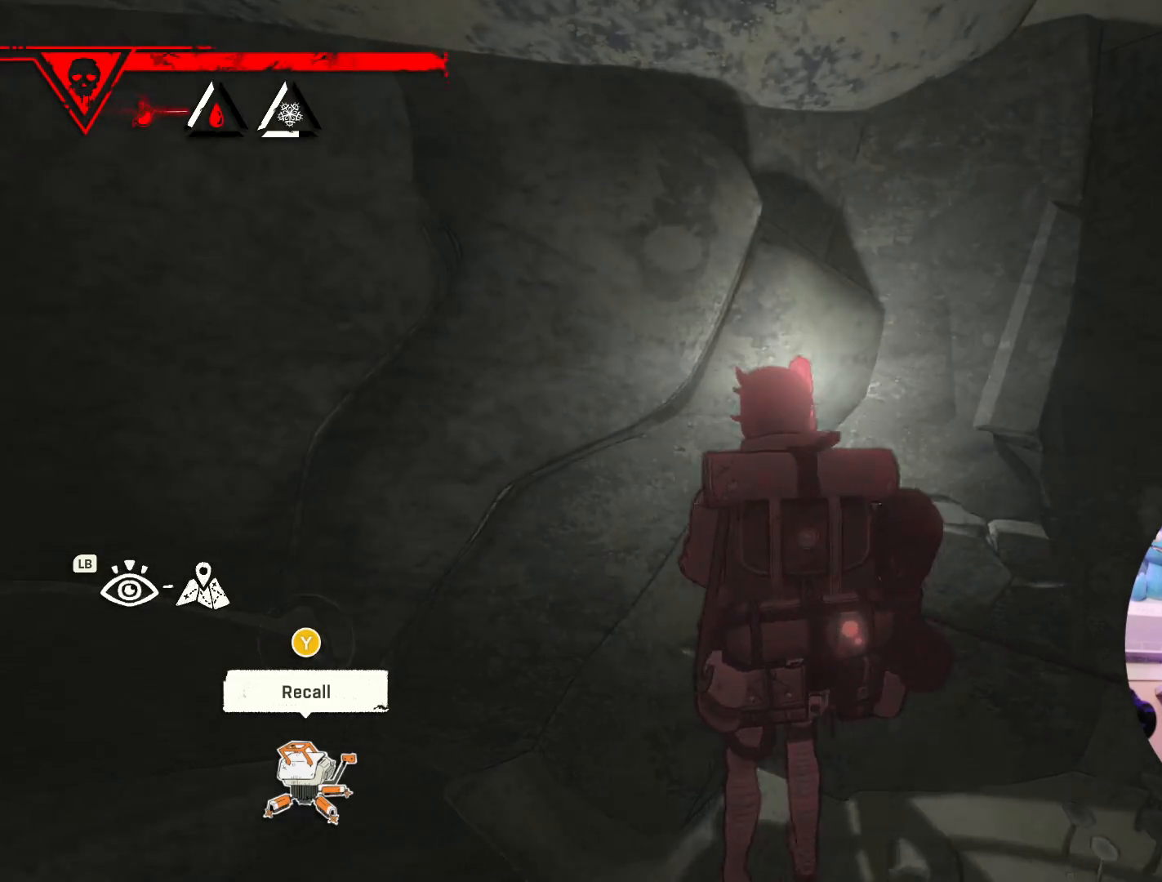
{"buttons": ["A"], "left_stick": "center", "right_stick": "center", "events": [[183, "left_stick", "up-right"], [250, "A", "down"], [450, "left_stick", "center"]]}
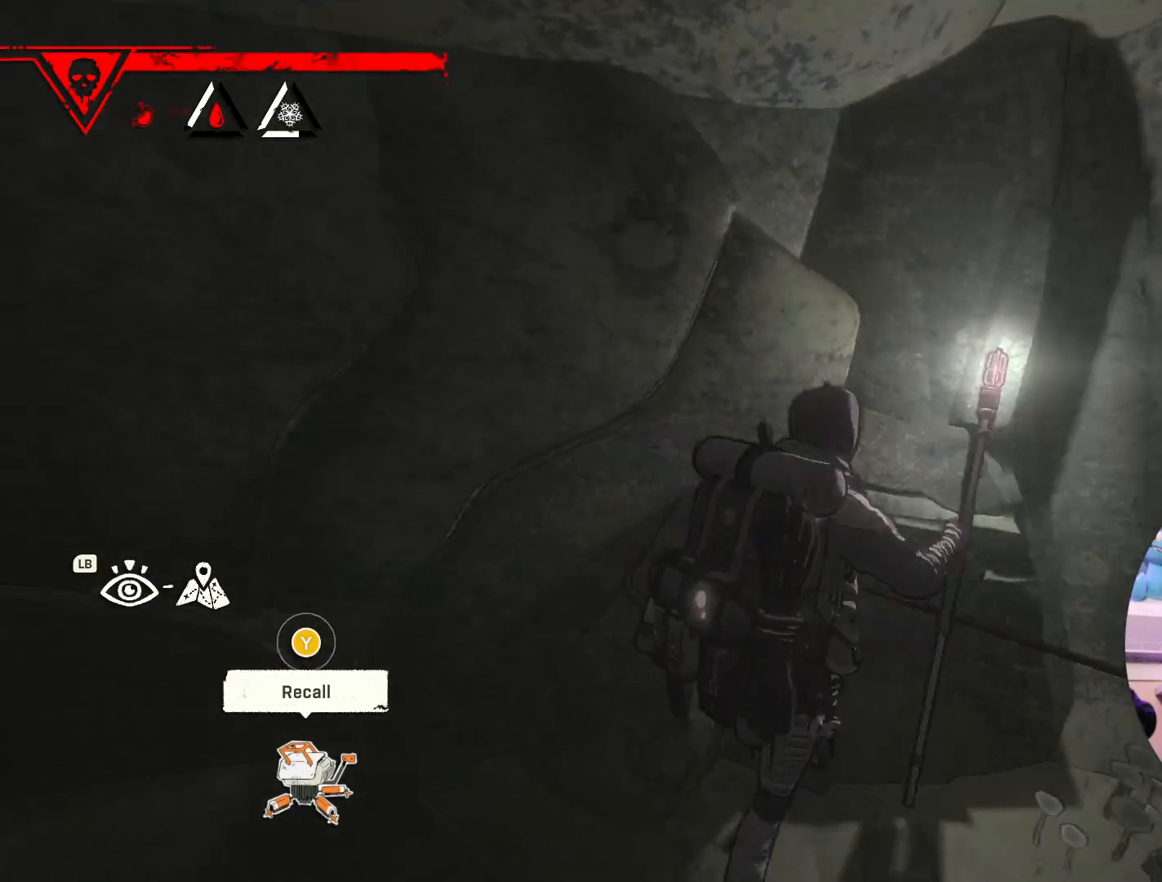
{"buttons": [], "left_stick": "up", "right_stick": "center", "events": [[67, "A", "up"], [150, "left_stick", "up"]]}
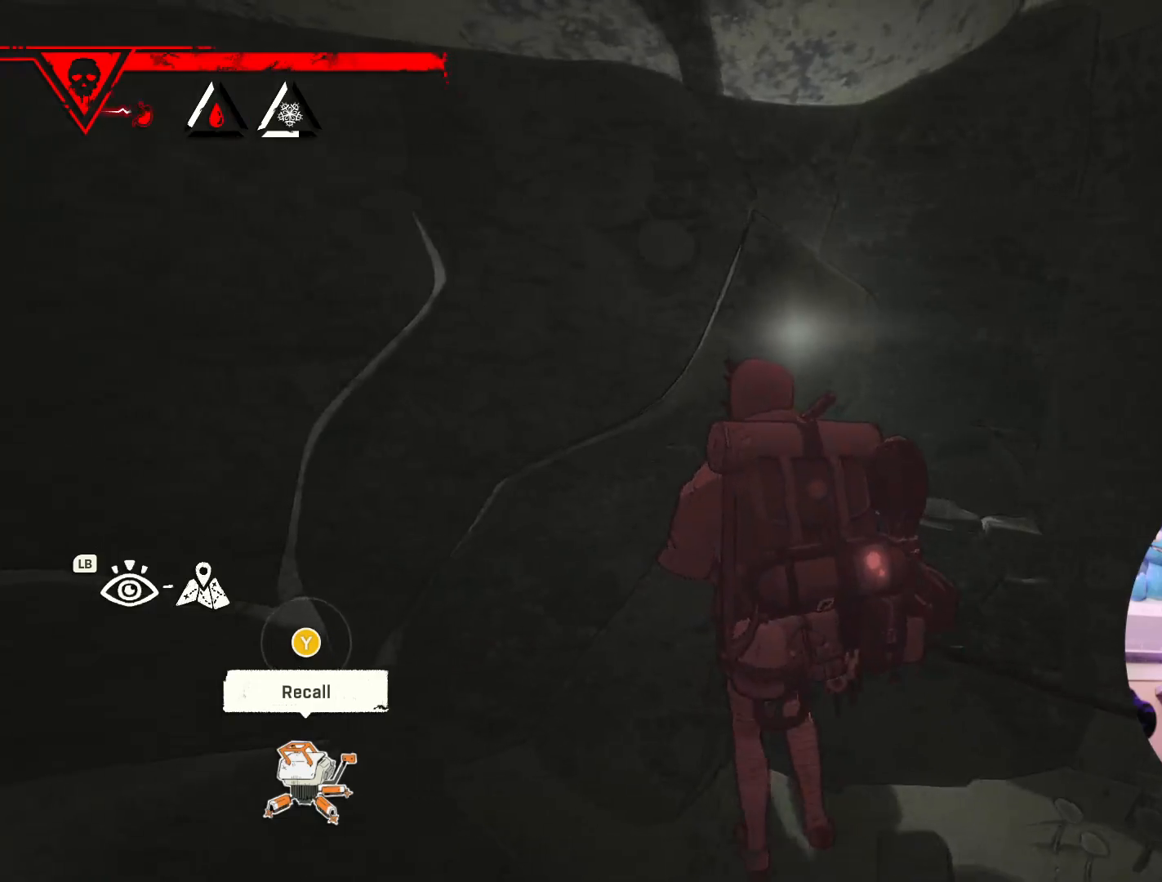
{"buttons": ["X"], "left_stick": "up", "right_stick": "center", "events": [[83, "A", "down"], [300, "A", "up"], [483, "X", "down"]]}
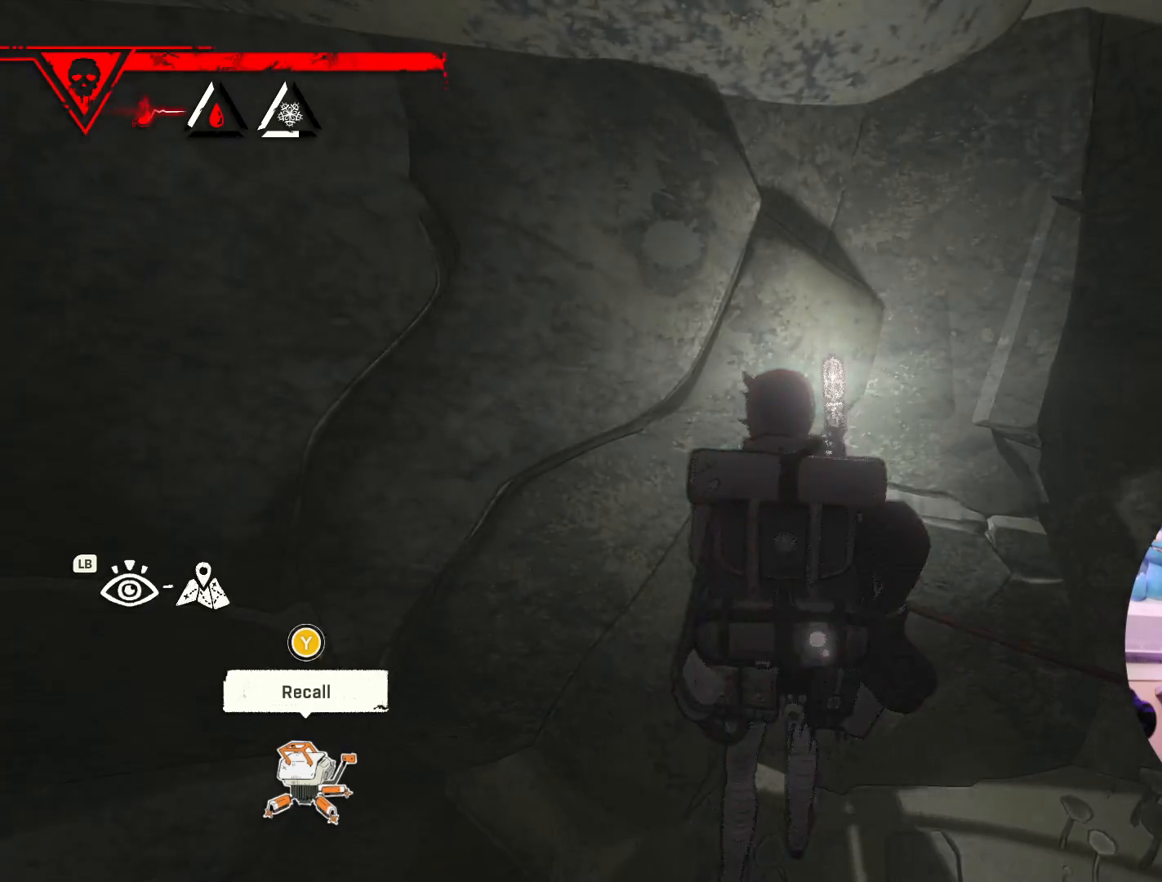
{"buttons": [], "left_stick": "up", "right_stick": "center", "events": [[150, "X", "up"]]}
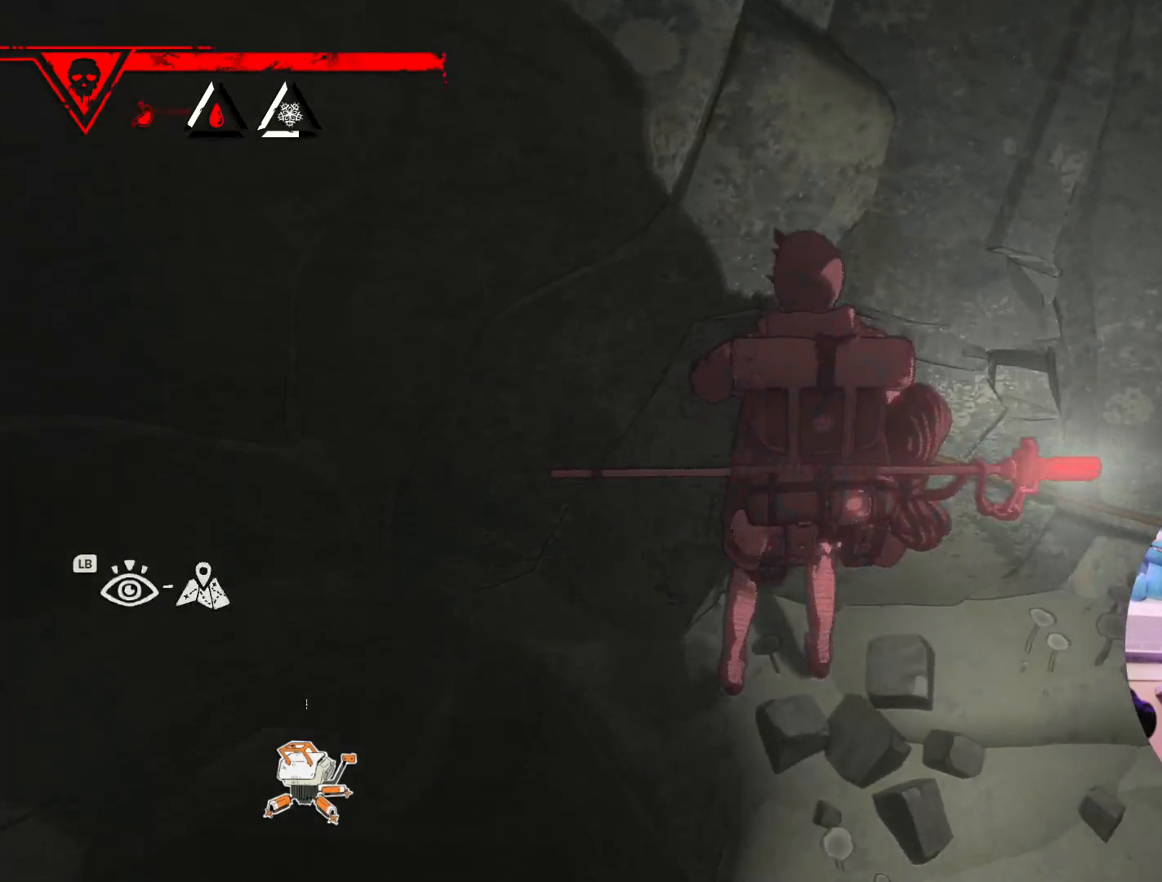
{"buttons": [], "left_stick": "up-left", "right_stick": "center", "events": [[350, "left_stick", "up-left"]]}
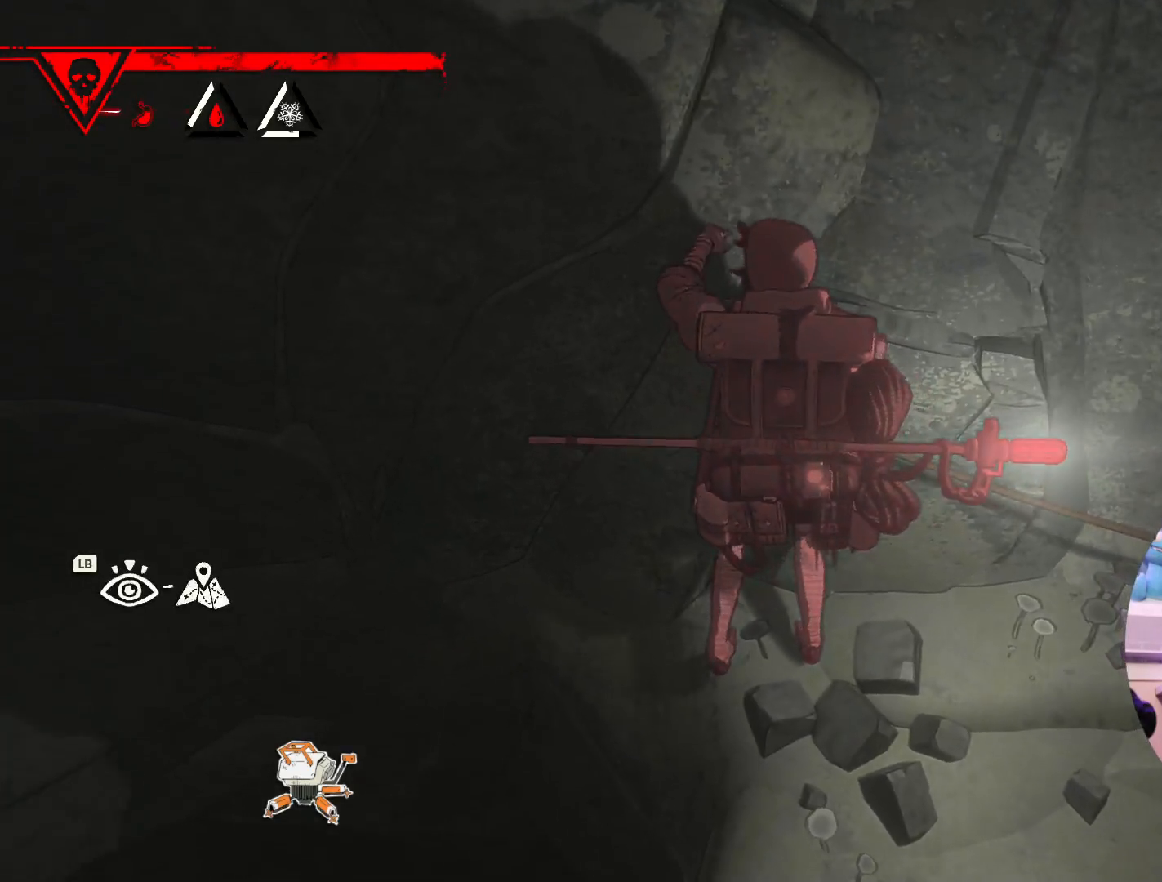
{"buttons": [], "left_stick": "up-left", "right_stick": "center", "events": []}
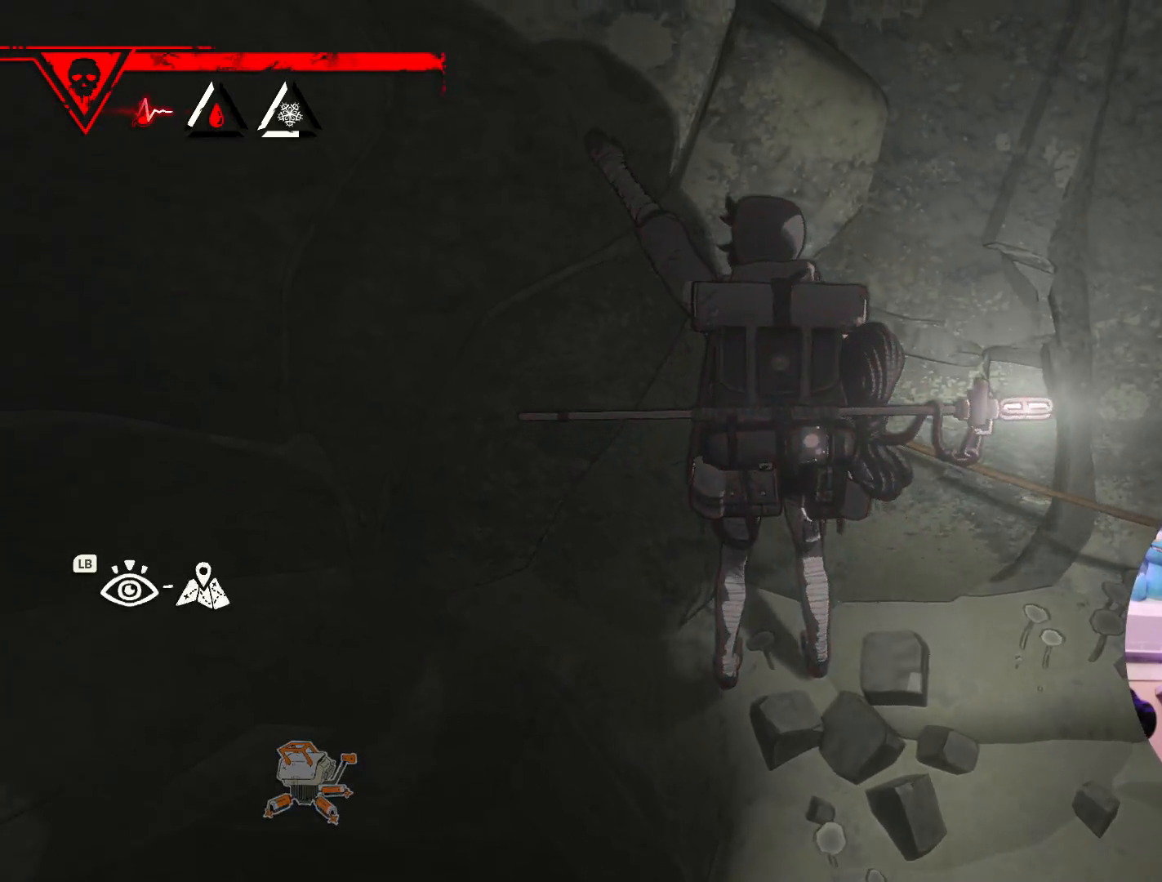
{"buttons": [], "left_stick": "center", "right_stick": "center", "events": [[200, "left_stick", "center"]]}
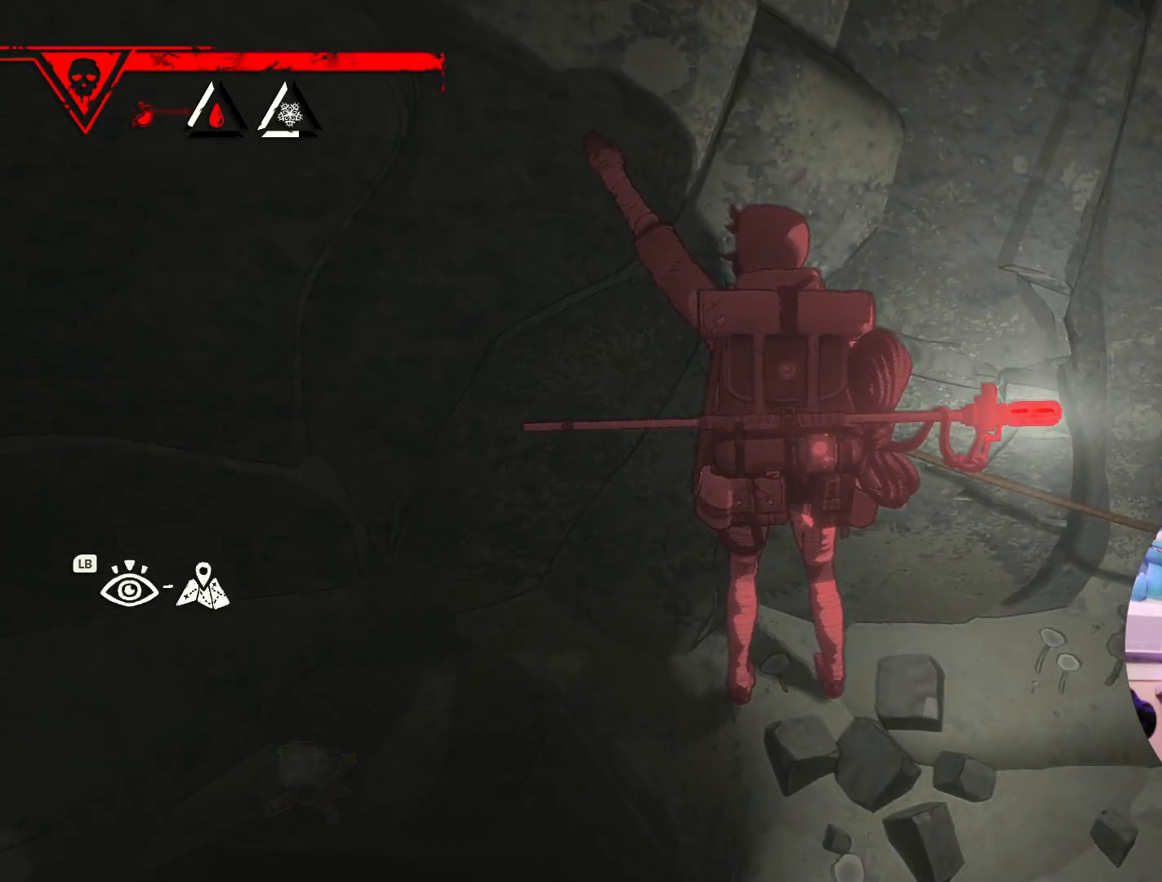
{"buttons": [], "left_stick": "center", "right_stick": "center", "events": [[150, "left_stick", "up"], [450, "left_stick", "center"]]}
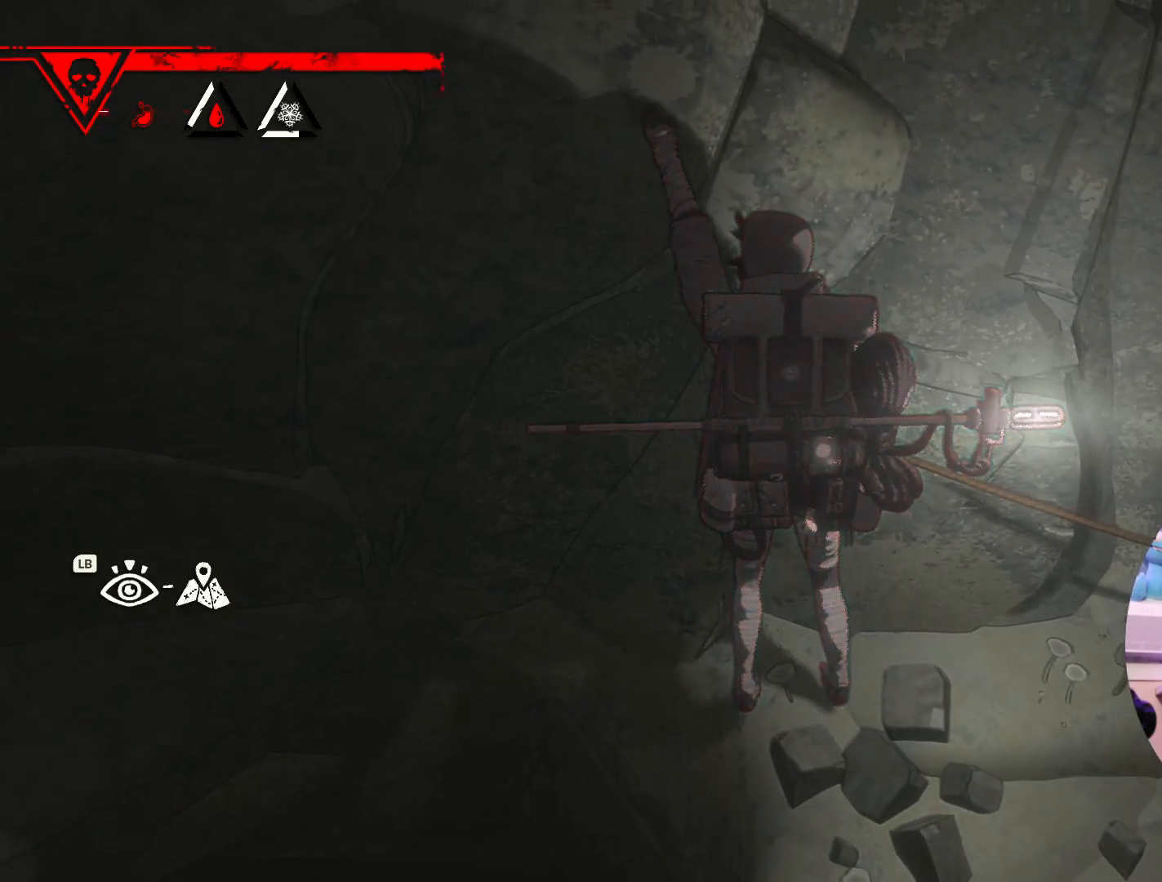
{"buttons": [], "left_stick": "center", "right_stick": "center", "events": [[50, "left_stick", "down"], [317, "left_stick", "center"]]}
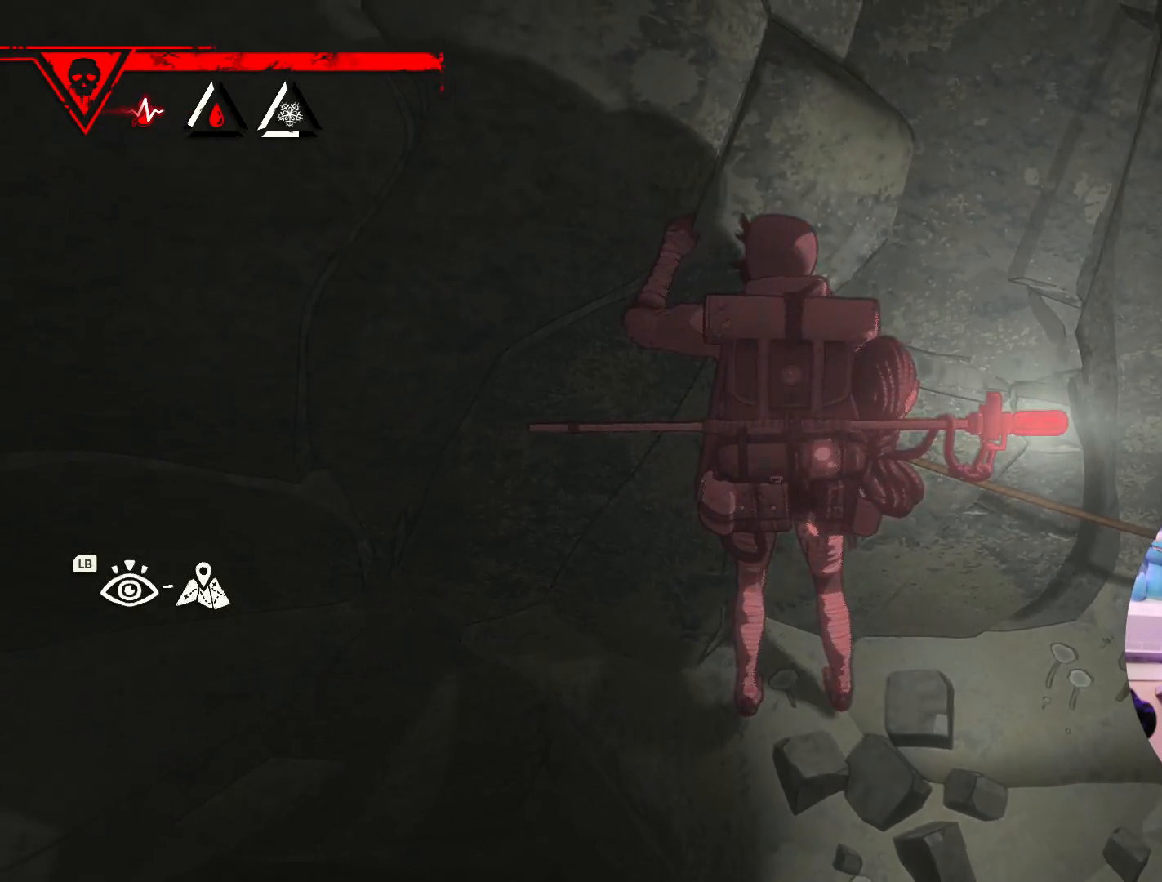
{"buttons": ["DPAD_UP"], "left_stick": "center", "right_stick": "center", "events": [[333, "DPAD_UP", "down"]]}
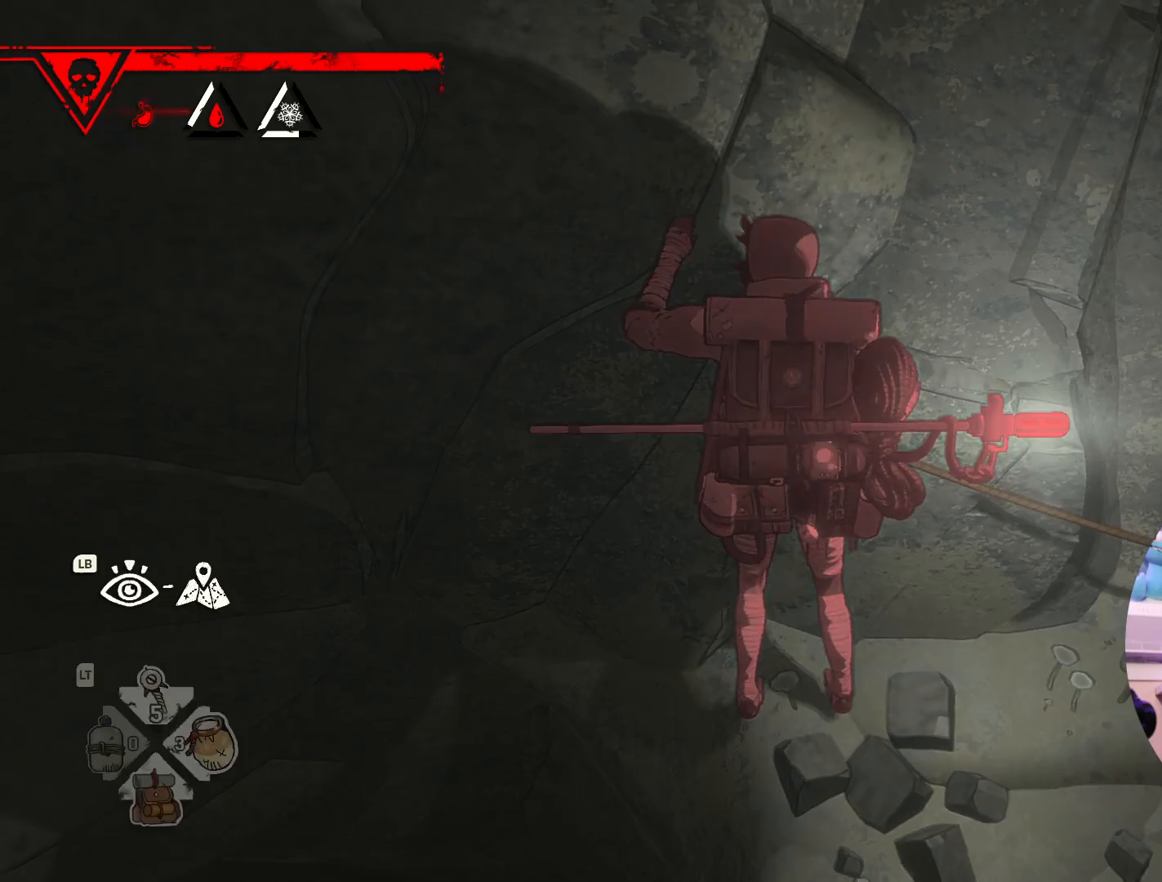
{"buttons": ["DPAD_UP"], "left_stick": "center", "right_stick": "center", "events": []}
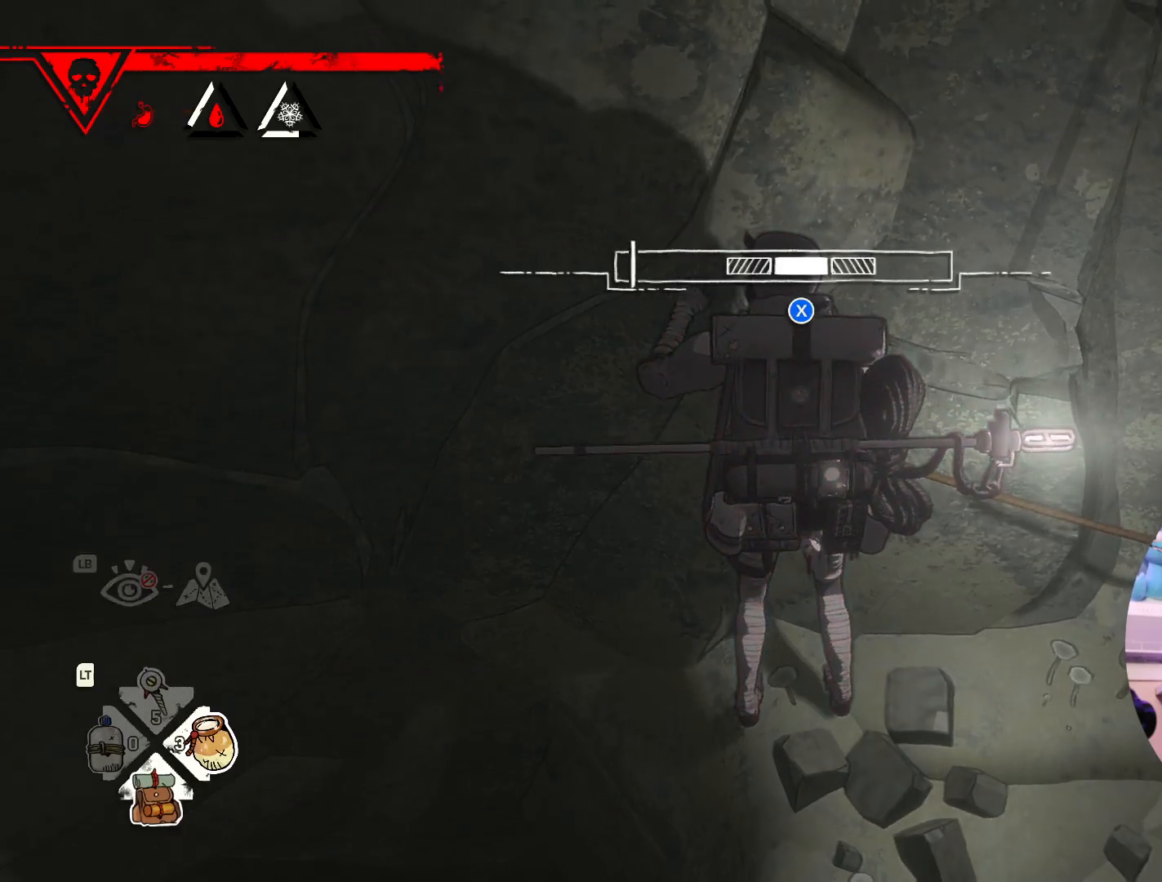
{"buttons": [], "left_stick": "center", "right_stick": "center", "events": [[183, "DPAD_UP", "up"]]}
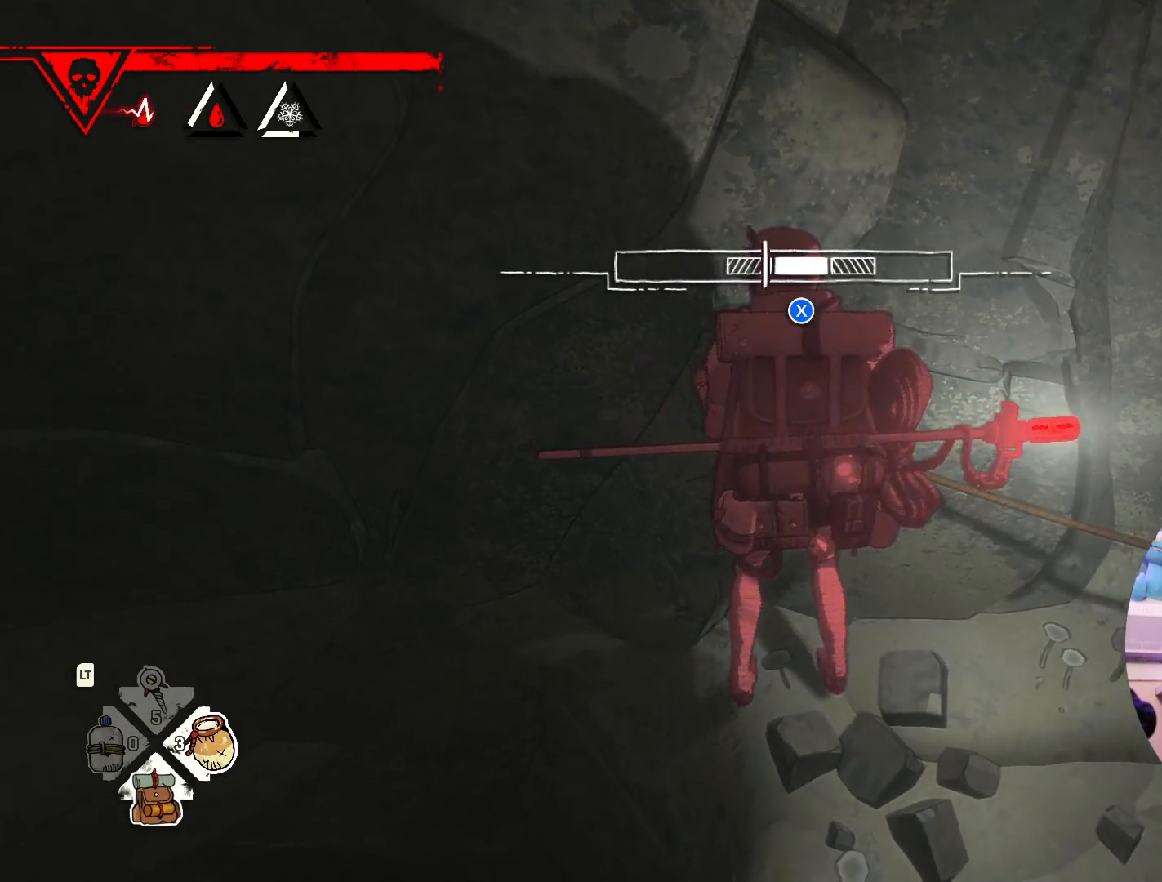
{"buttons": [], "left_stick": "center", "right_stick": "center", "events": []}
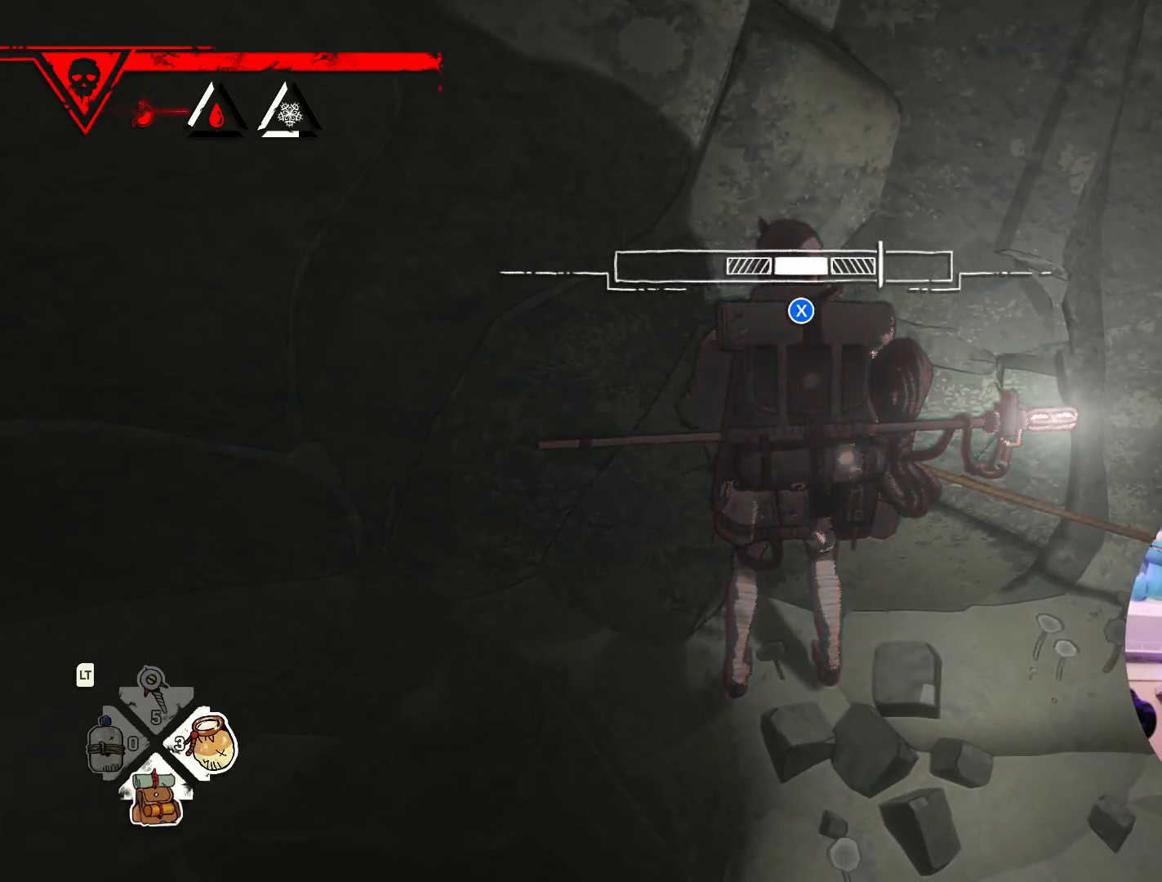
{"buttons": [], "left_stick": "center", "right_stick": "center", "events": []}
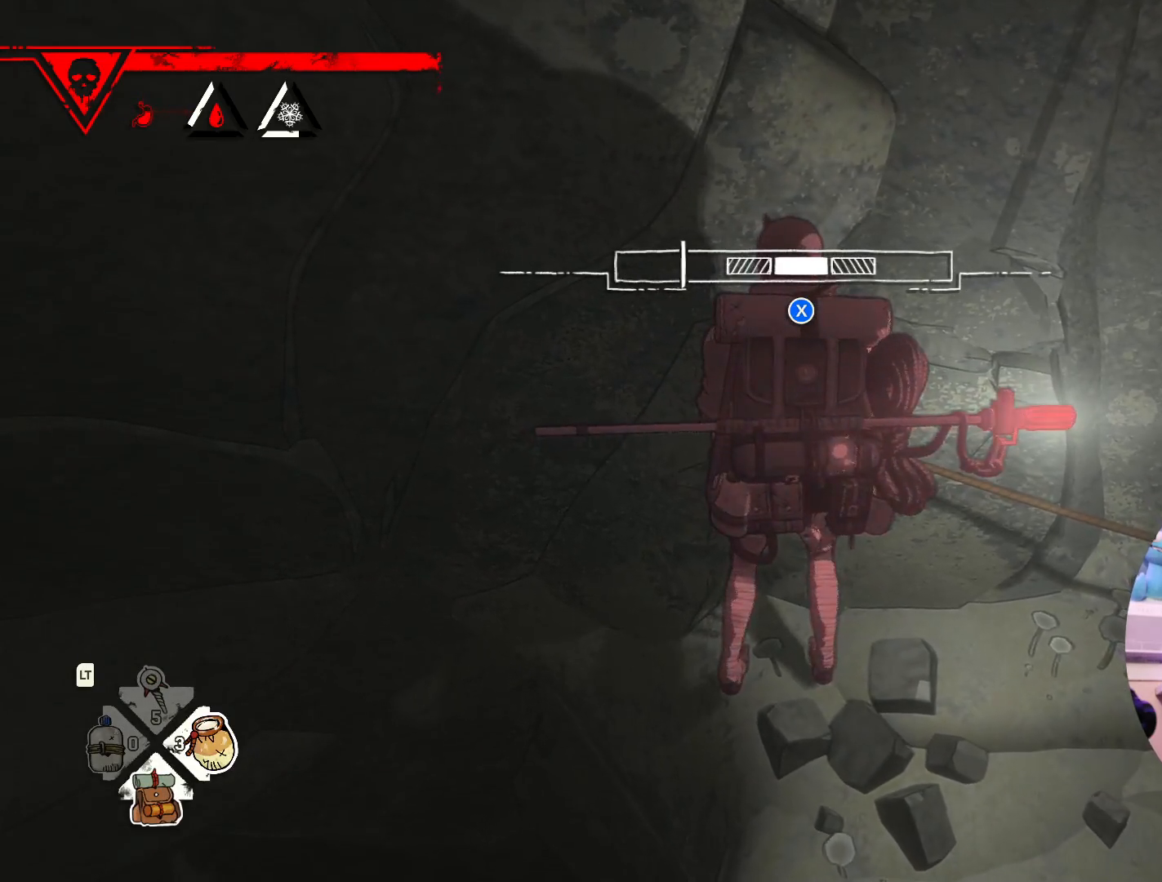
{"buttons": [], "left_stick": "center", "right_stick": "center", "events": []}
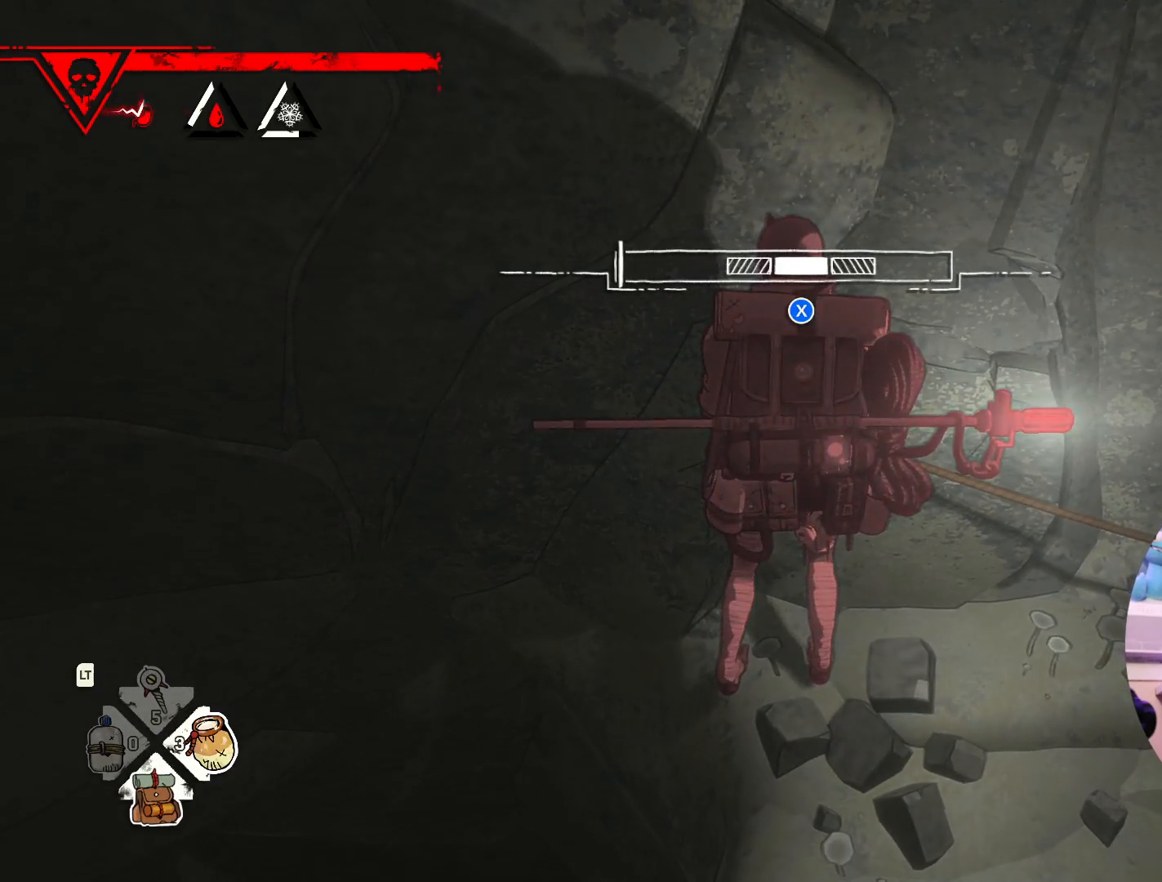
{"buttons": [], "left_stick": "center", "right_stick": "center", "events": []}
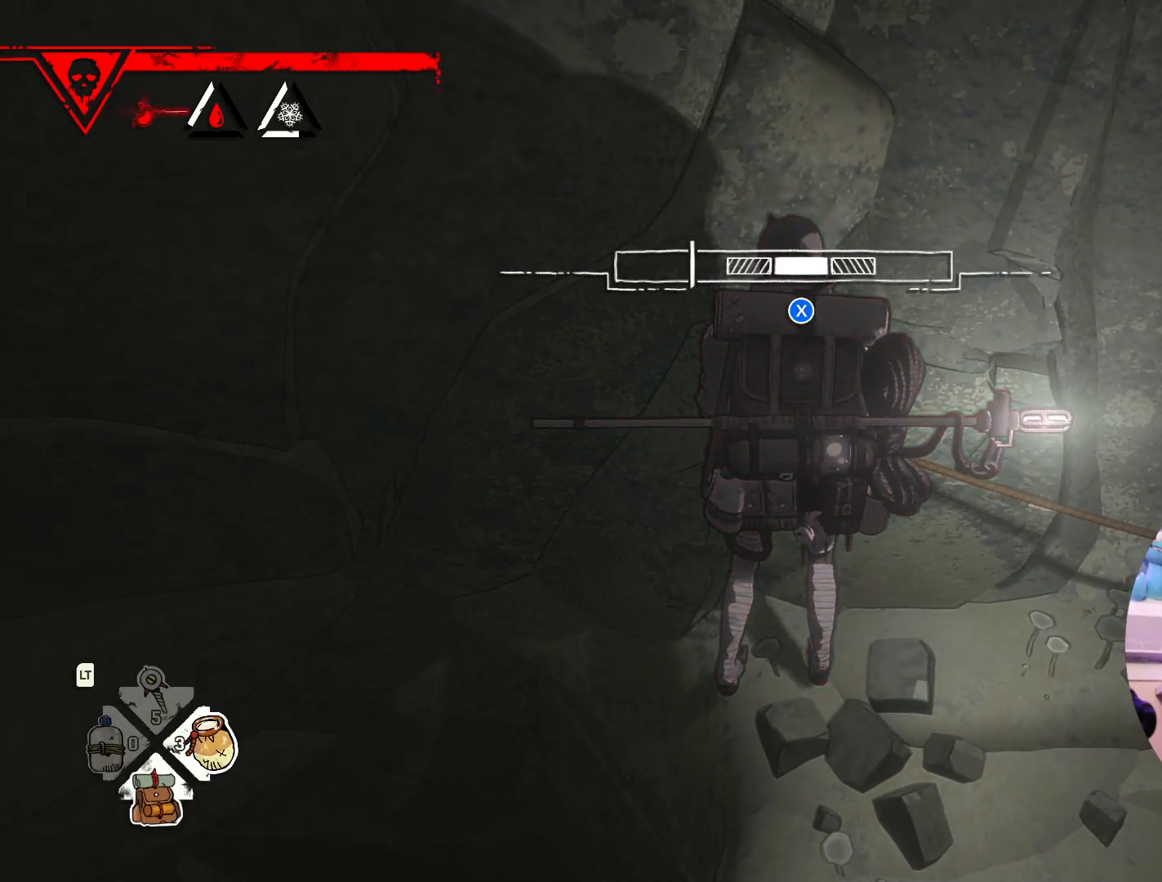
{"buttons": [], "left_stick": "center", "right_stick": "center", "events": [[250, "X", "down"], [333, "X", "up"]]}
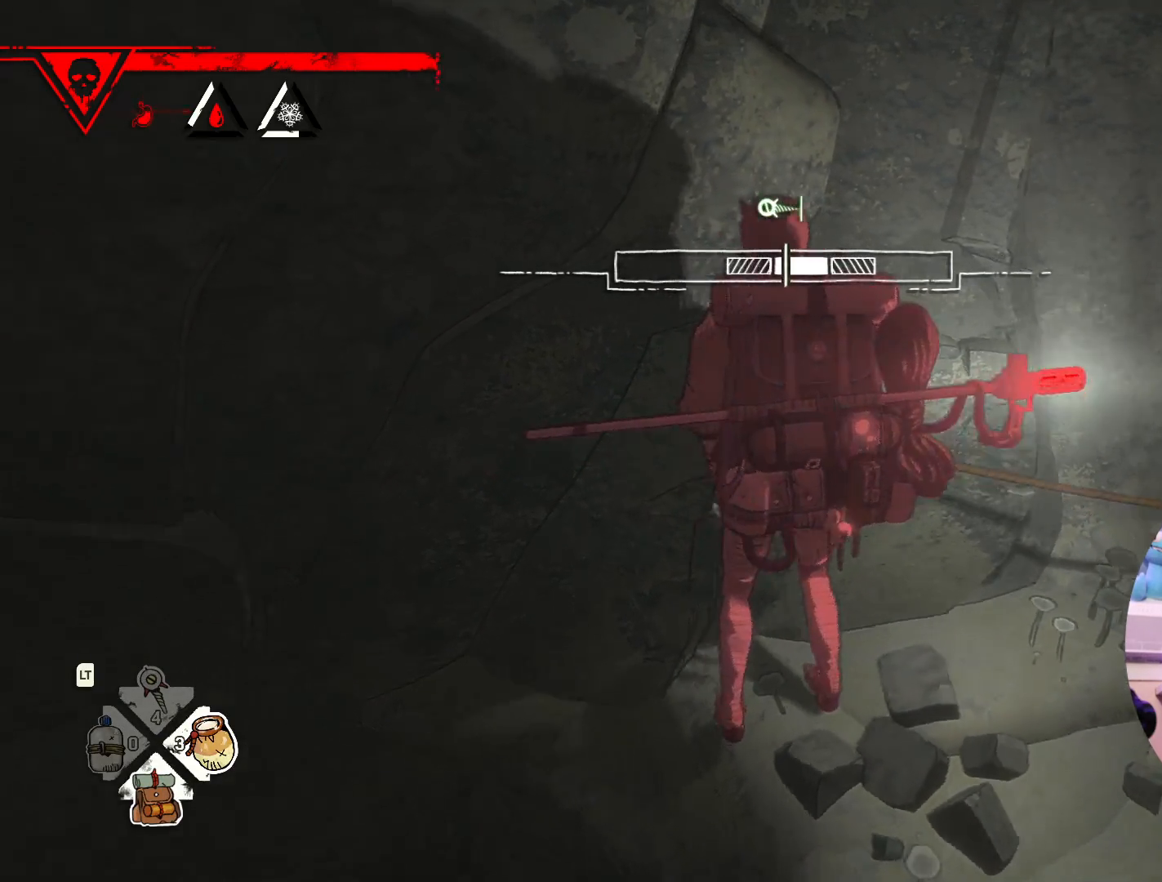
{"buttons": [], "left_stick": "center", "right_stick": "center", "events": []}
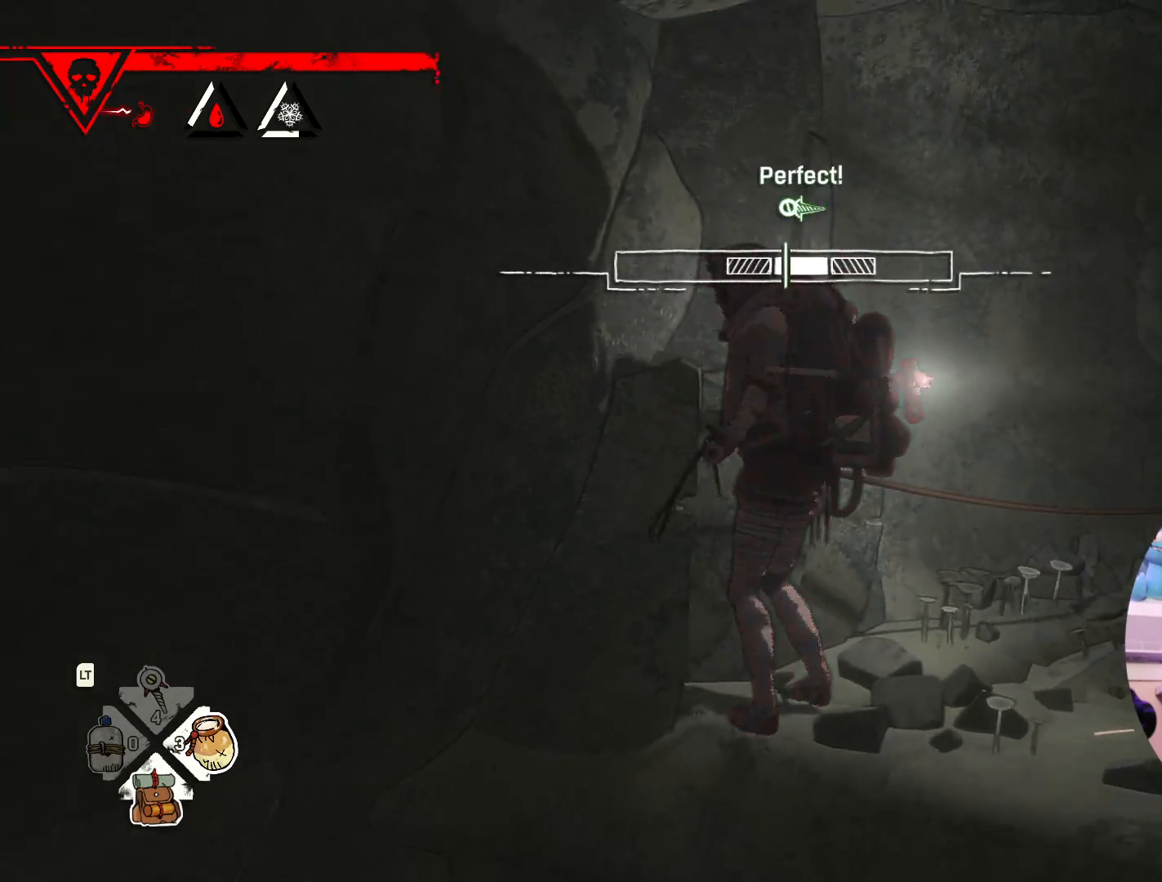
{"buttons": [], "left_stick": "center", "right_stick": "center", "events": []}
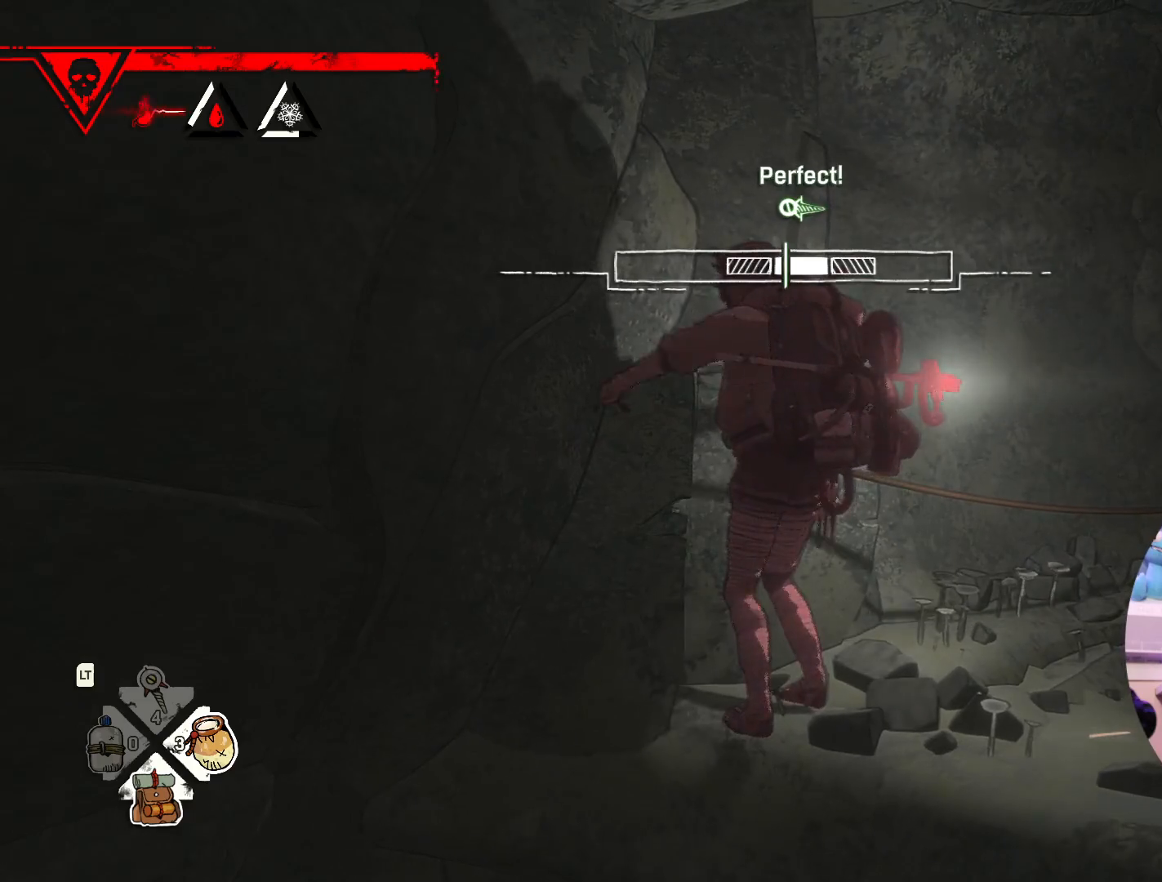
{"buttons": [], "left_stick": "center", "right_stick": "center", "events": []}
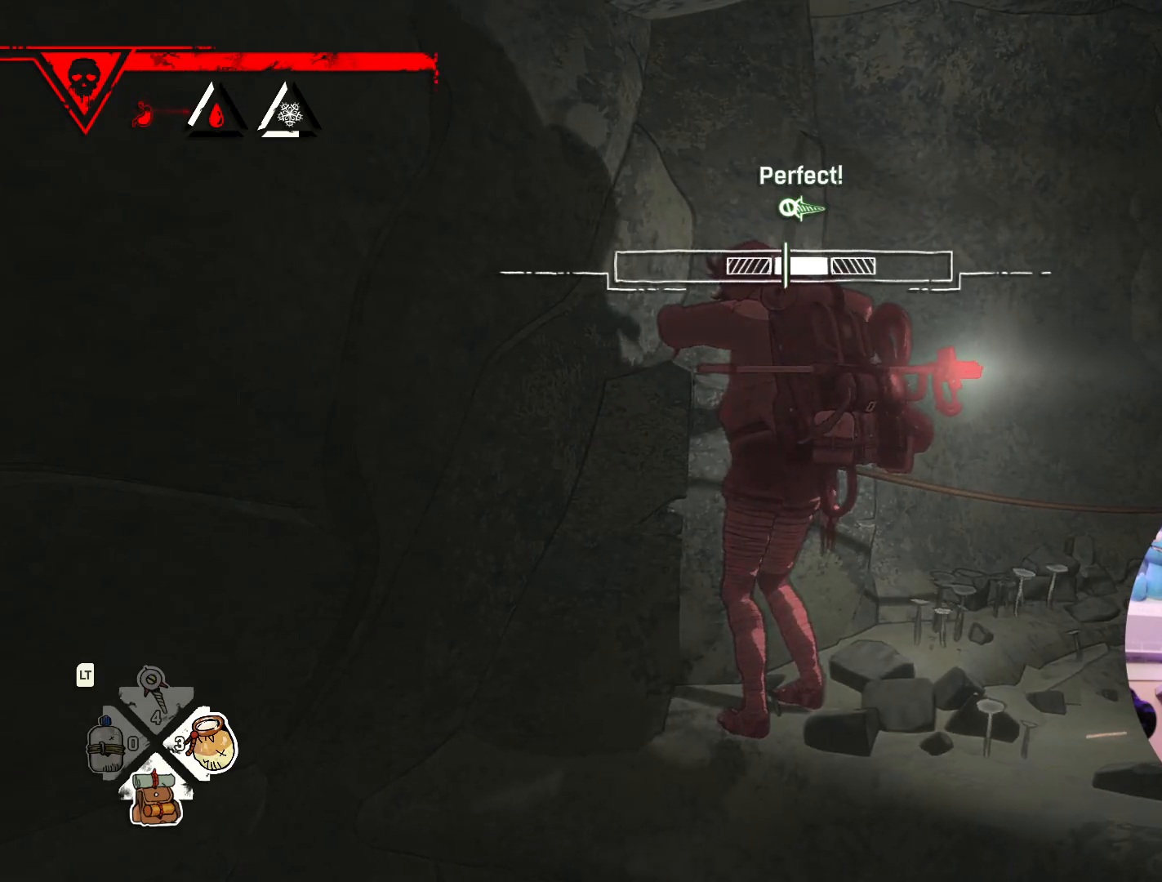
{"buttons": [], "left_stick": "center", "right_stick": "center", "events": []}
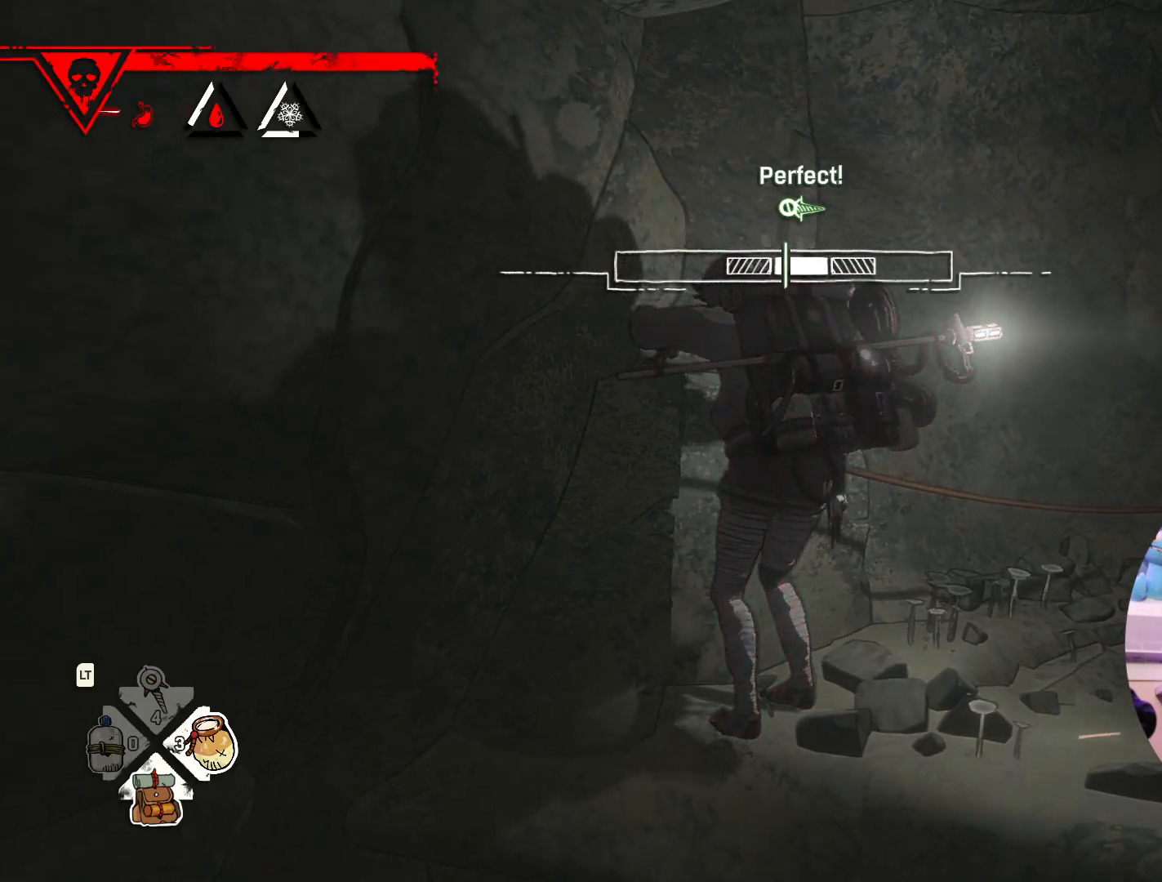
{"buttons": [], "left_stick": "center", "right_stick": "center", "events": []}
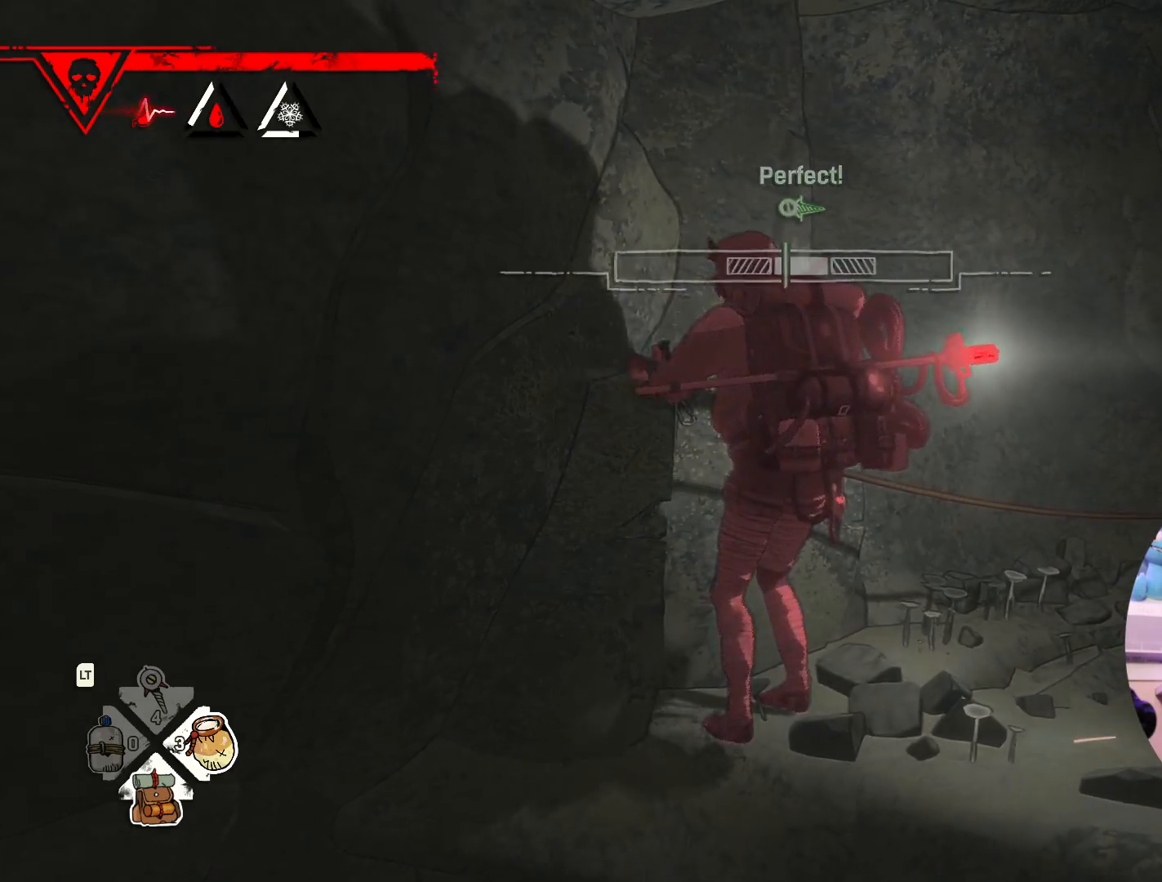
{"buttons": [], "left_stick": "center", "right_stick": "center", "events": []}
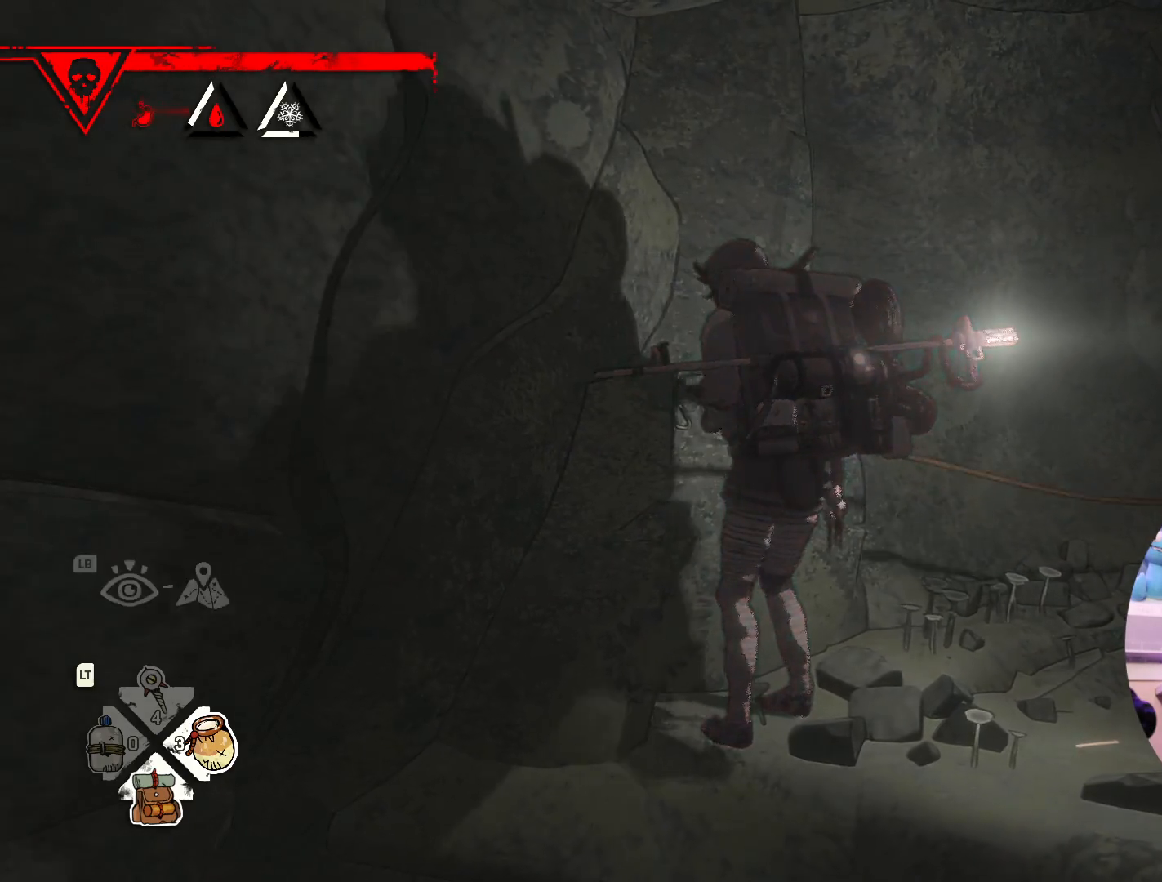
{"buttons": [], "left_stick": "center", "right_stick": "center", "events": []}
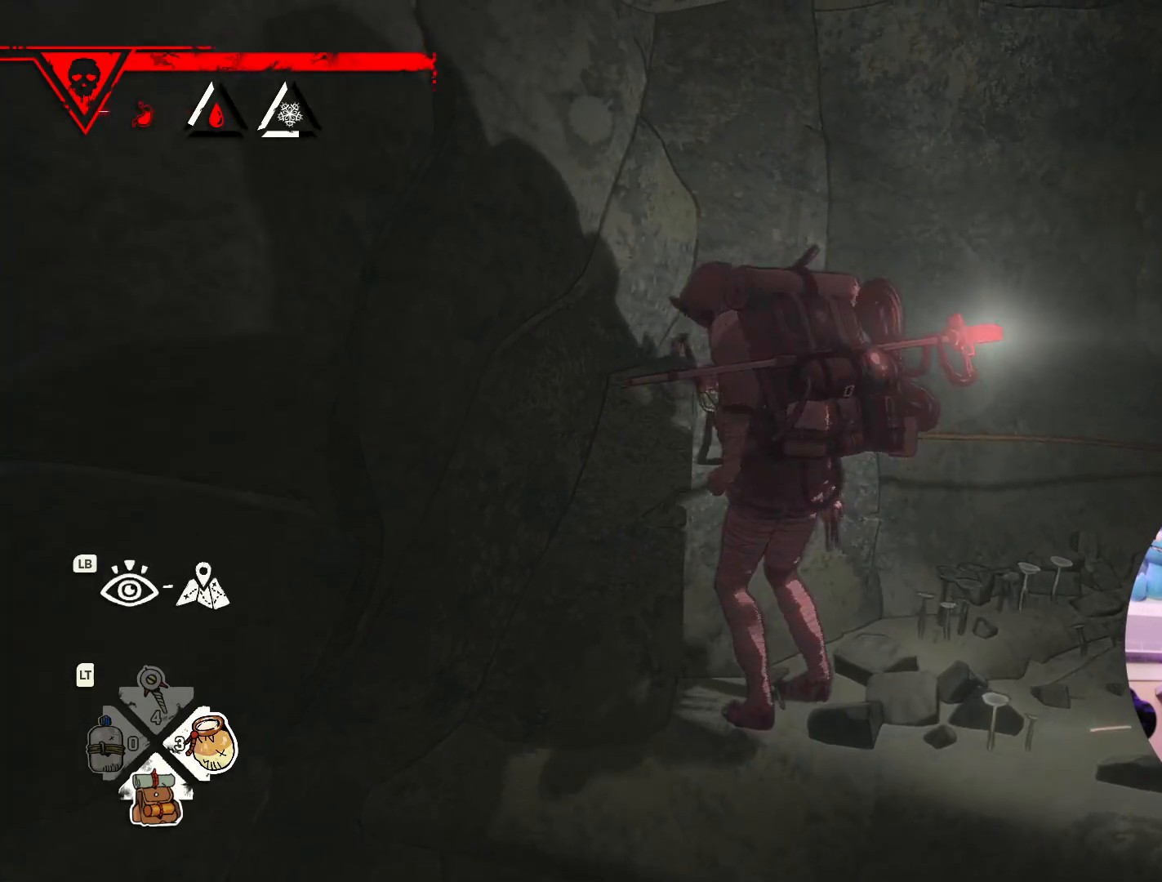
{"buttons": [], "left_stick": "center", "right_stick": "center", "events": []}